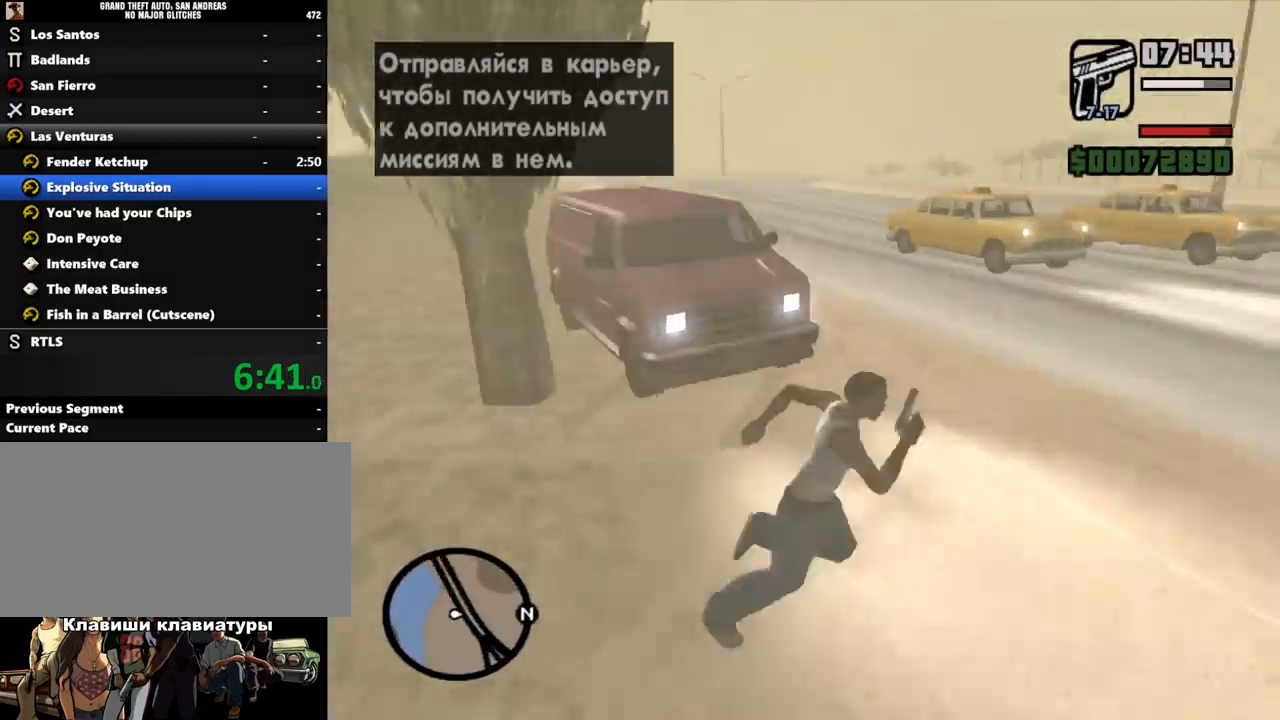
Gameplay with keyboard and mouse; each line is a JSON object with the keys and mouse buttons held at the frame after it. "events" lists presses ("down") and releases ("up") of ".", "/", "0", "1", "2", "3", "4", "5", "6", "7", "8", "9", "a", "alt_l", "alt_r", "b", "backslash", "backspace", "c", "caps_lock", "comma", "ctrl_l", "ctrl_r", "d", "down", "e", "equals", "escape", "f", "f1", "f10", "f11", "f12", "f2", "f3", "f4", "f5", "f6", "f7", "f8", "f9", "g", "h", "i", "j", "k", "l", "lbracket", "left", "m", "minus", "n", "o", "p", "q", "quote", "r", "rbracket", "return", "right", "s", "semicolon", "shift_l", "shift_r", "space", "super", "t", "tab", "tilde", "u", "up", "v", "w", "x", "y", "z", "mouse_left", "mouse_middle", "mouse_right", "mouse_wheel_up" and "mouse_wheel_down" between this image and that frame as [ms after this image, input, new state], when the widget could be followed in between. "mouse_left", "mouse_middle", "mouse_right", "mouse_wheel_up", "mouse_wheel_down" = the "left", "middle", "right", "wheel_up", "wheel_down" buttons of the "mouse" list. No other keys are recorded. Mouse movement is not recorded.
{"keys": ["w"], "mouse": [], "events": [[100, "shift_l", "down"], [167, "shift_l", "up"], [267, "shift_l", "down"], [367, "shift_l", "up"], [400, "w", "down"], [467, "d", "up"]]}
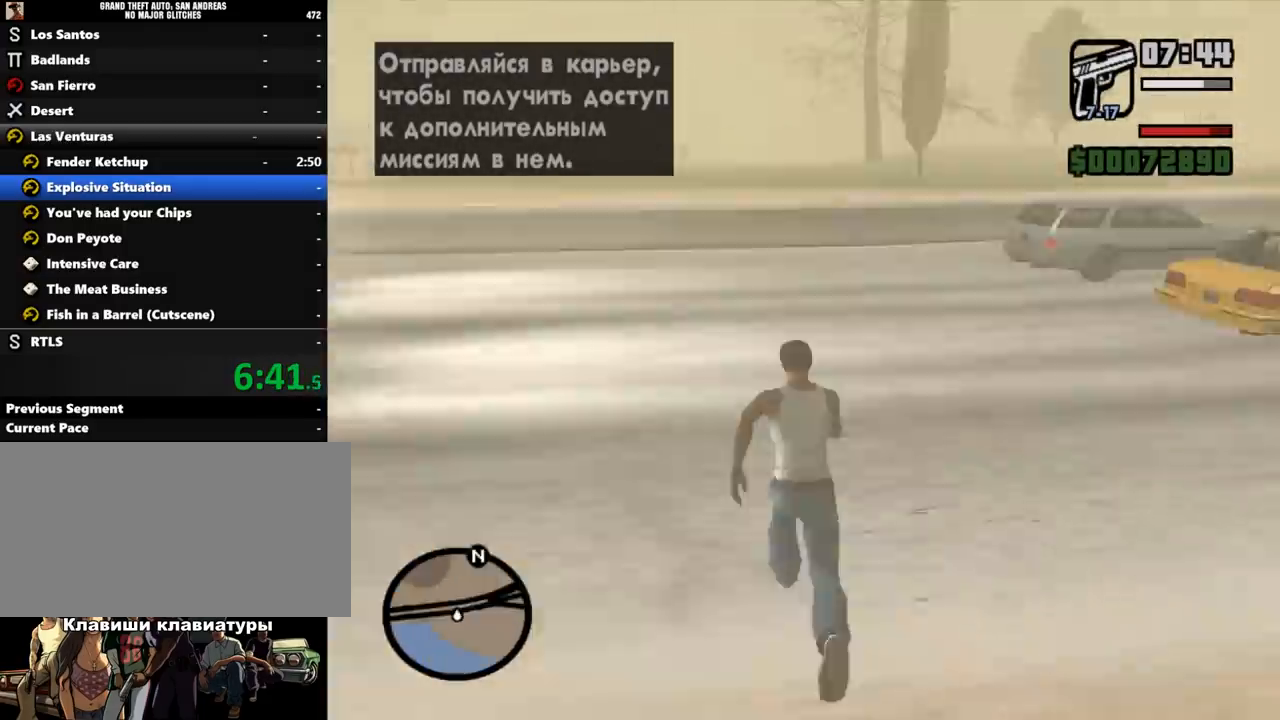
{"keys": ["a", "w"], "mouse": [], "events": [[67, "shift_l", "down"], [167, "shift_l", "up"], [200, "a", "down"], [233, "shift_l", "down"], [233, "w", "up"], [267, "shift_l", "up"], [367, "shift_l", "down"], [467, "w", "down"], [500, "shift_l", "up"]]}
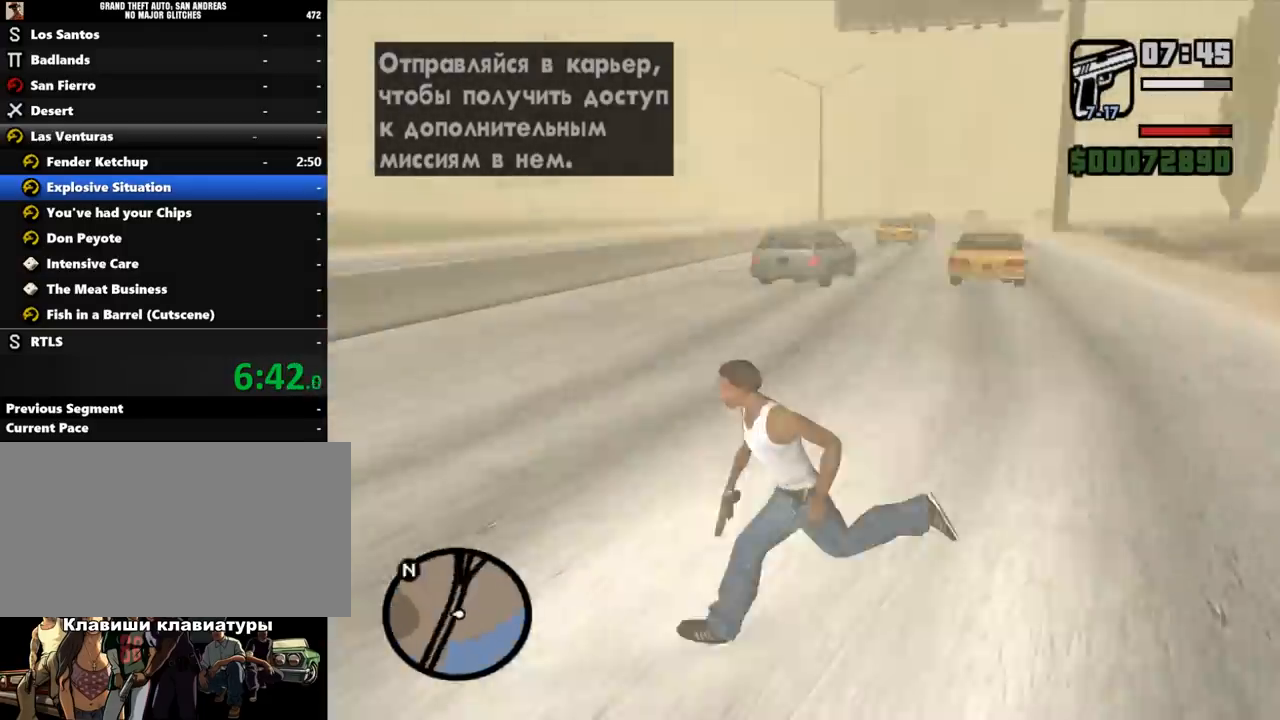
{"keys": ["a", "shift_l", "w"], "mouse": [], "events": [[67, "shift_l", "down"], [133, "a", "up"], [133, "shift_l", "up"], [167, "d", "down"], [233, "shift_l", "down"], [300, "d", "up"], [300, "shift_l", "up"], [367, "shift_l", "down"], [467, "a", "down"]]}
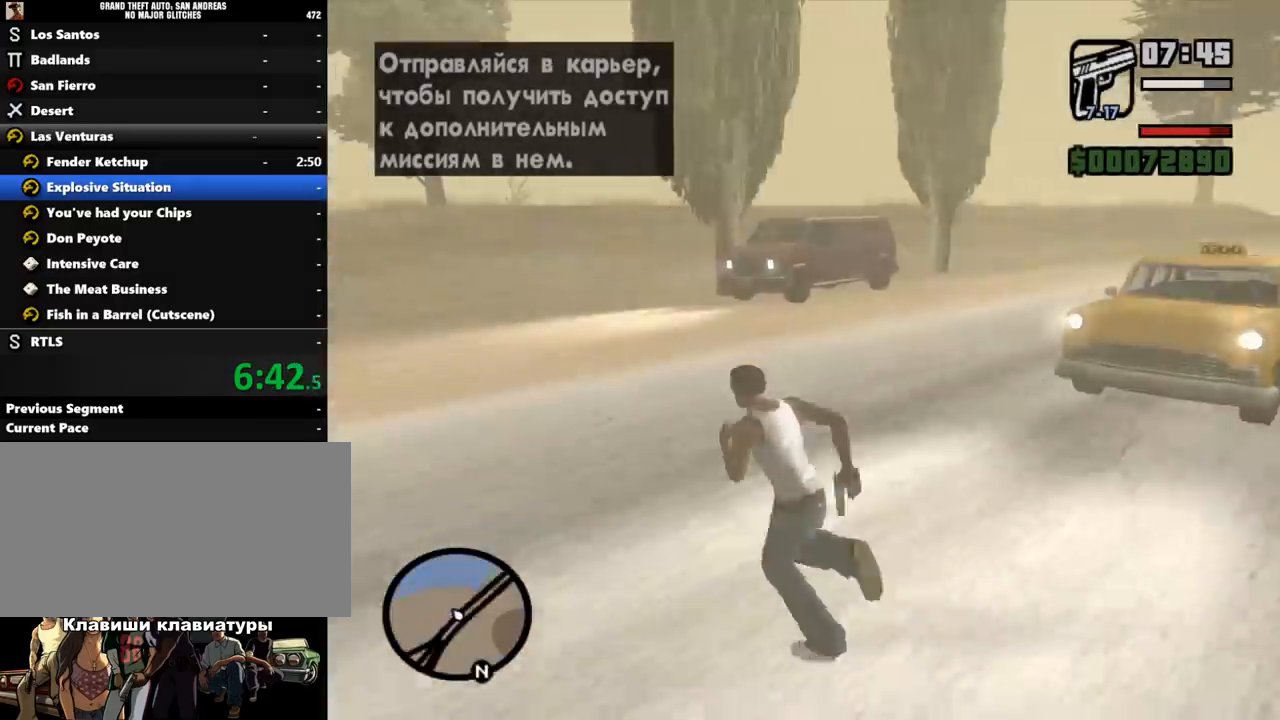
{"keys": ["a", "shift_l", "w"], "mouse": [], "events": [[67, "shift_l", "up"], [100, "a", "up"], [100, "d", "down"], [133, "shift_l", "down"], [467, "a", "down"], [500, "d", "up"]]}
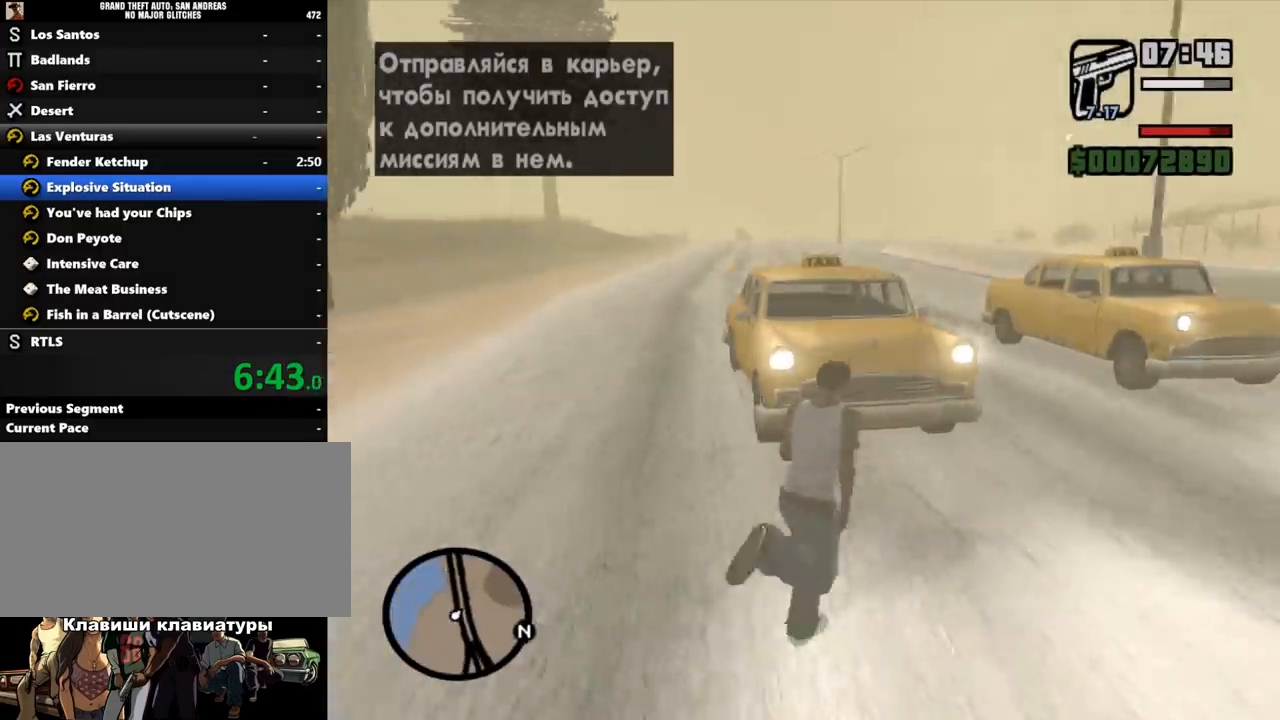
{"keys": ["f", "shift_l", "w"], "mouse": [], "events": [[300, "a", "up"], [400, "f", "down"]]}
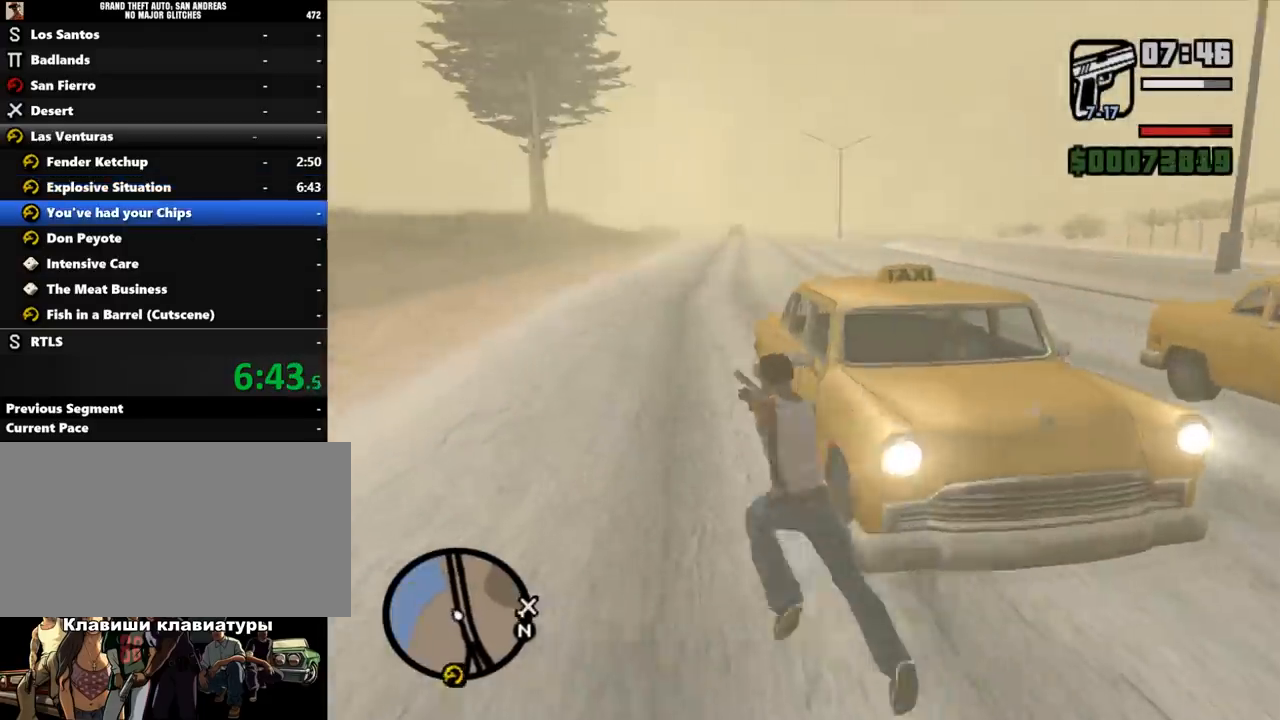
{"keys": [], "mouse": [], "events": [[33, "w", "up"], [133, "shift_l", "up"], [233, "f", "up"]]}
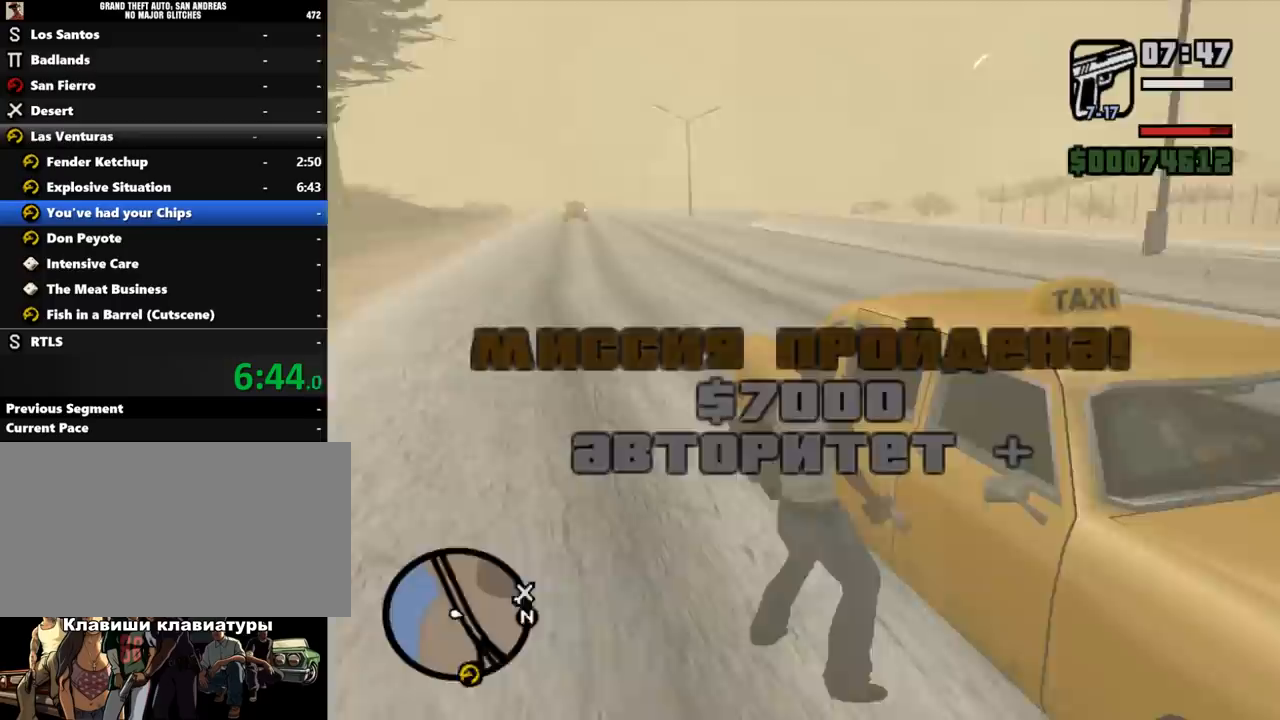
{"keys": ["shift_l", "w"], "mouse": [], "events": [[433, "w", "down"], [467, "shift_l", "down"]]}
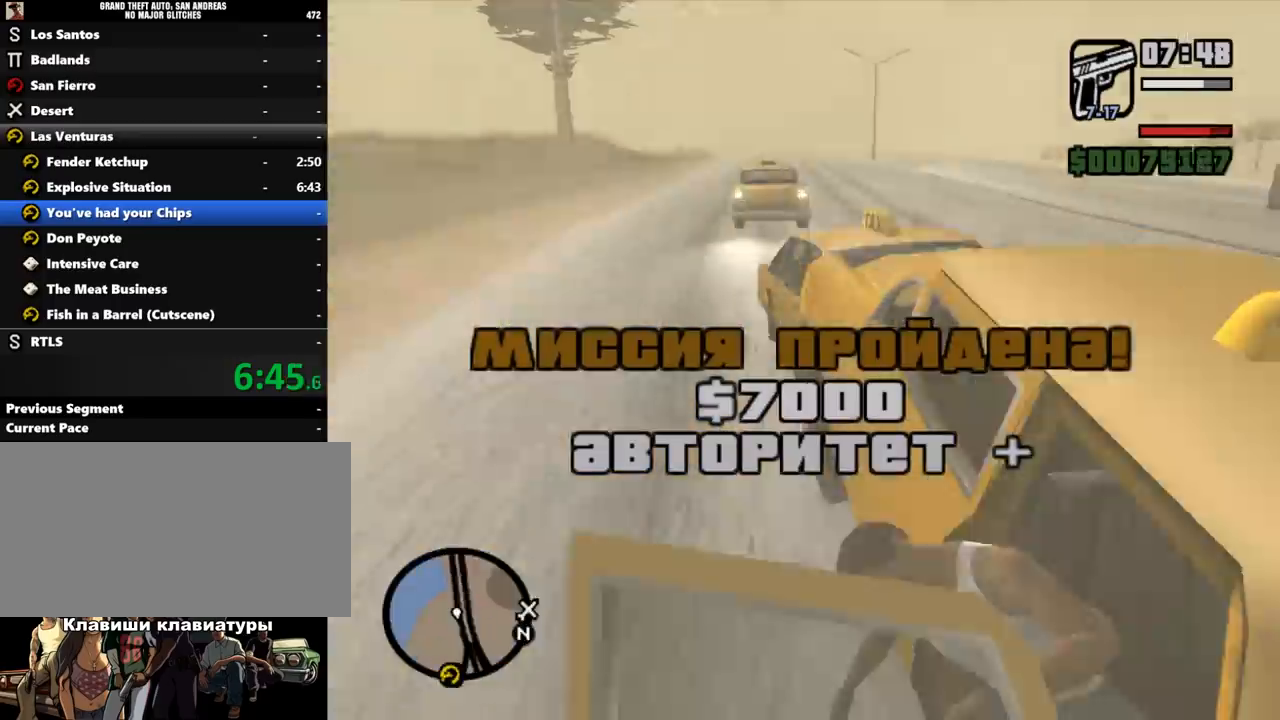
{"keys": ["a", "shift_l", "w"], "mouse": [], "events": [[467, "a", "down"]]}
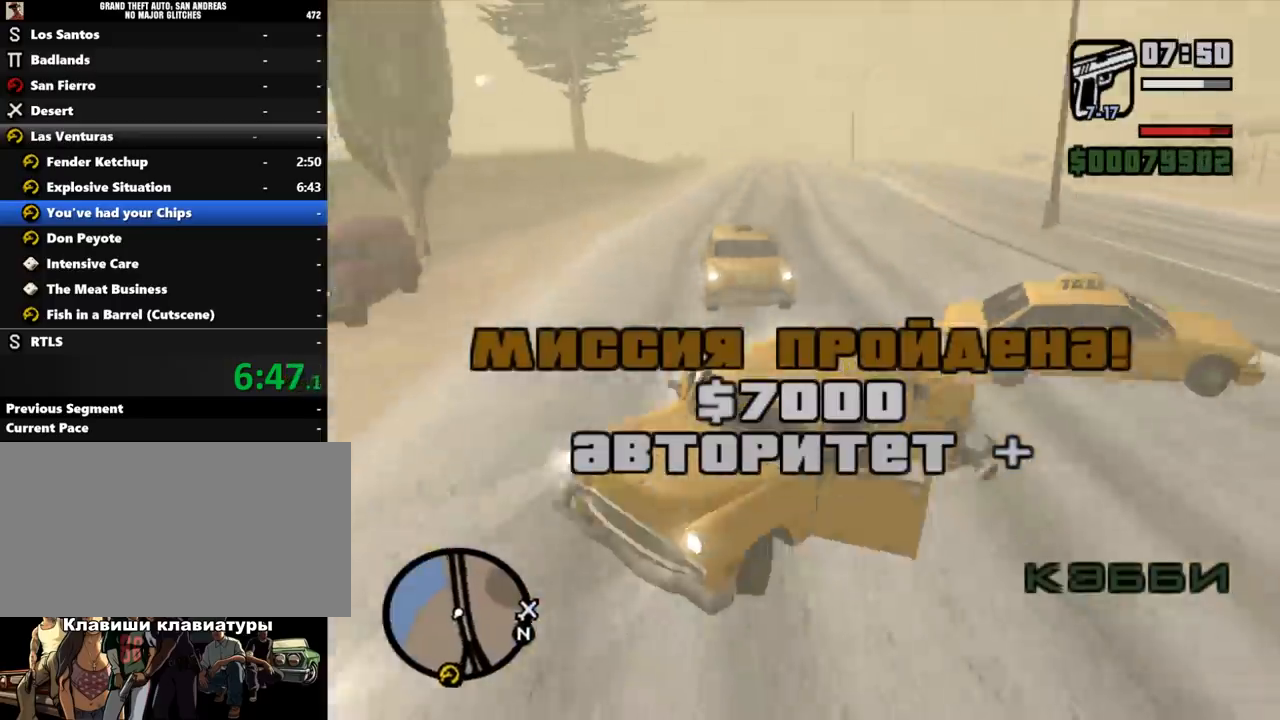
{"keys": ["a", "w"], "mouse": [], "events": [[33, "a", "up"], [33, "shift_l", "up"], [100, "a", "down"], [167, "a", "up"], [300, "a", "down"], [400, "a", "up"], [467, "a", "down"]]}
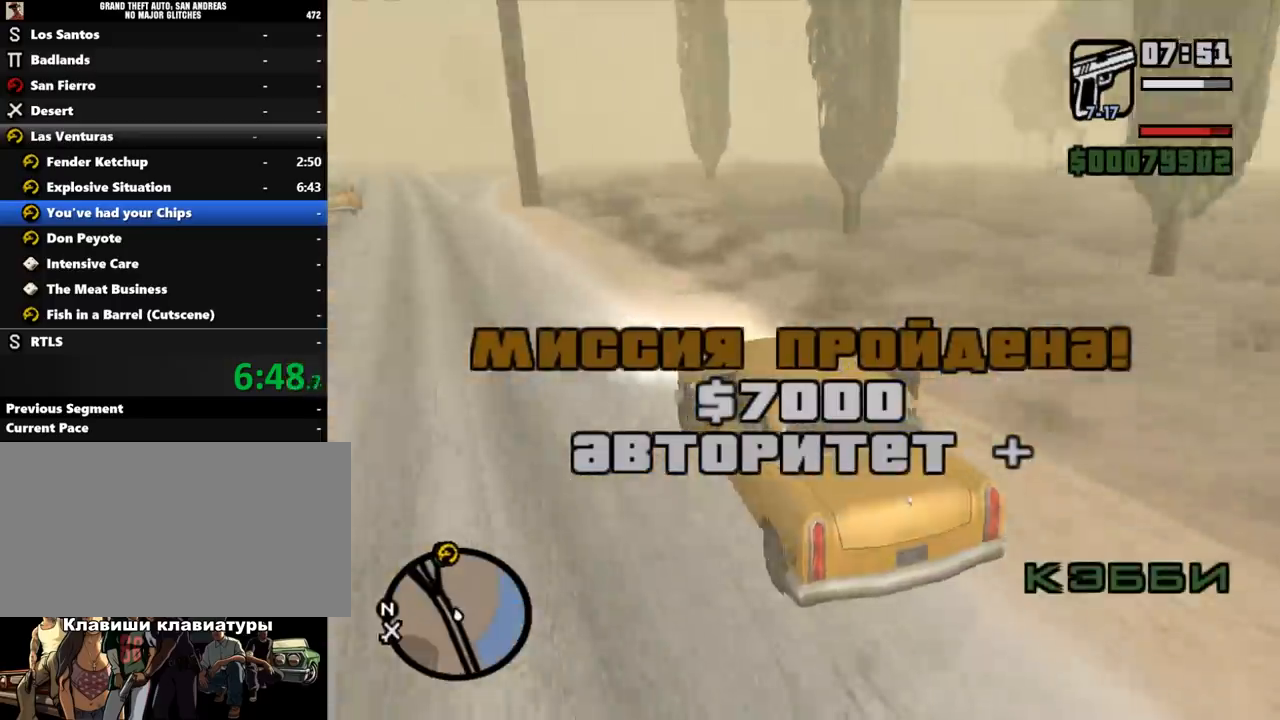
{"keys": ["w"], "mouse": [], "events": [[33, "a", "up"], [233, "d", "down"], [300, "d", "up"], [400, "d", "down"], [433, "d", "up"]]}
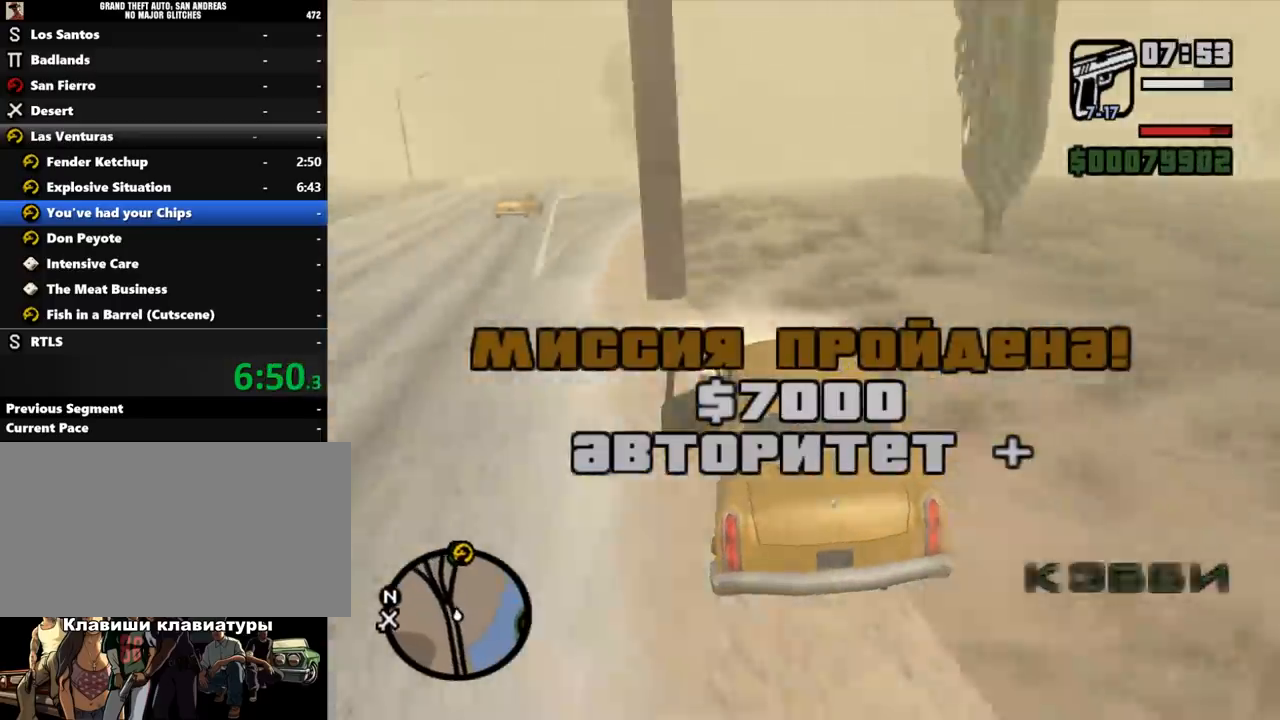
{"keys": ["w"], "mouse": [], "events": [[67, "a", "down"], [100, "a", "up"], [433, "d", "down"], [467, "d", "up"]]}
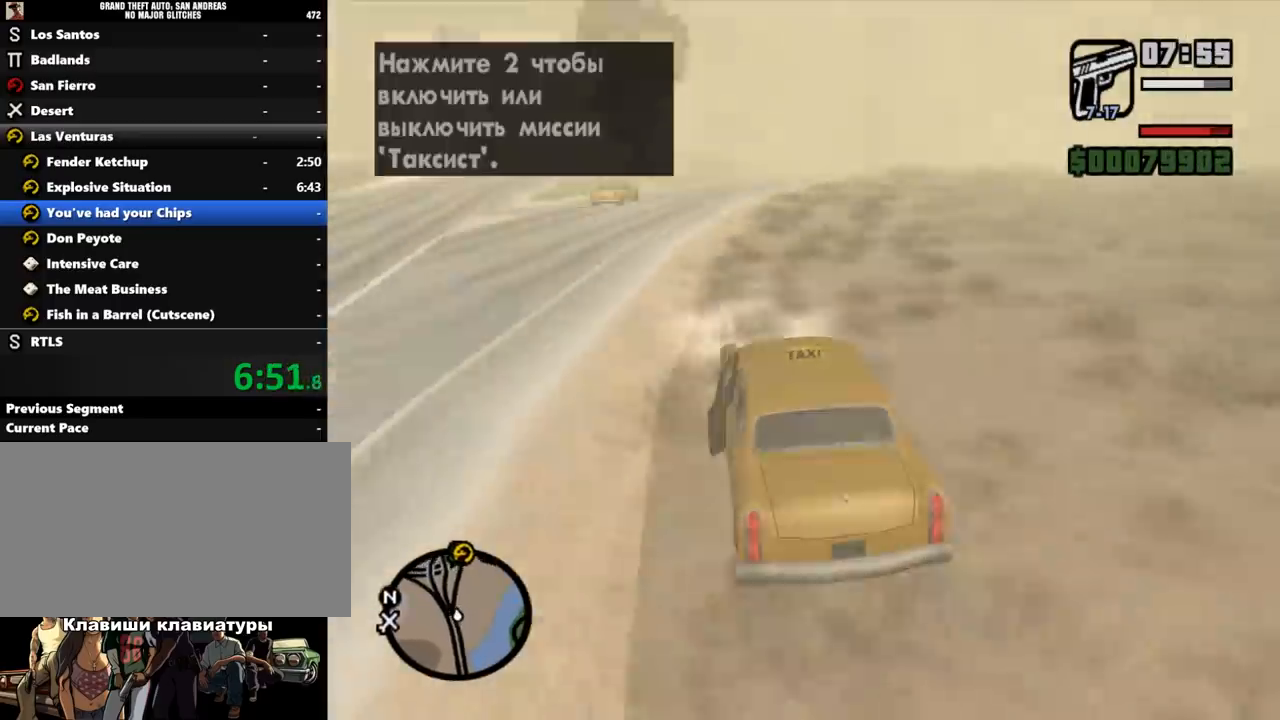
{"keys": ["w"], "mouse": [], "events": [[133, "d", "down"], [167, "d", "up"], [233, "d", "down"], [267, "d", "up"], [467, "a", "down"], [500, "a", "up"]]}
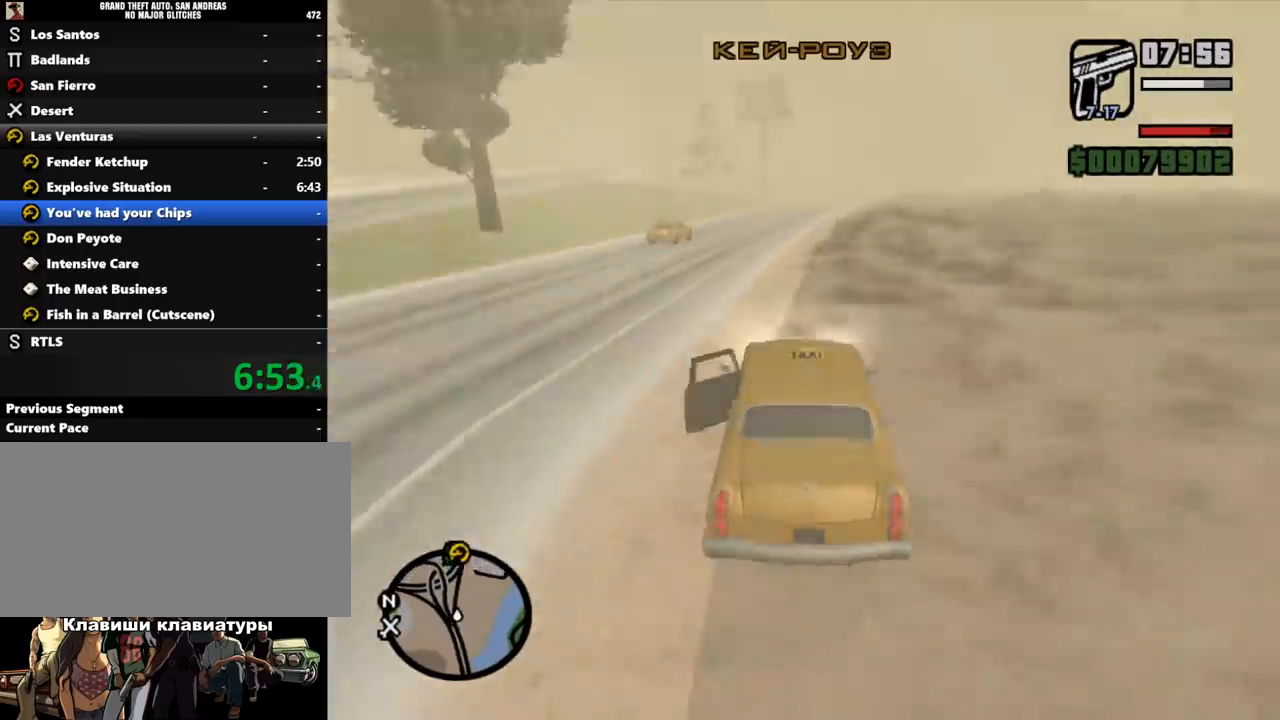
{"keys": ["w"], "mouse": [], "events": [[133, "d", "down"], [200, "d", "up"], [267, "d", "down"], [300, "d", "up"], [333, "d", "down"], [367, "d", "up"]]}
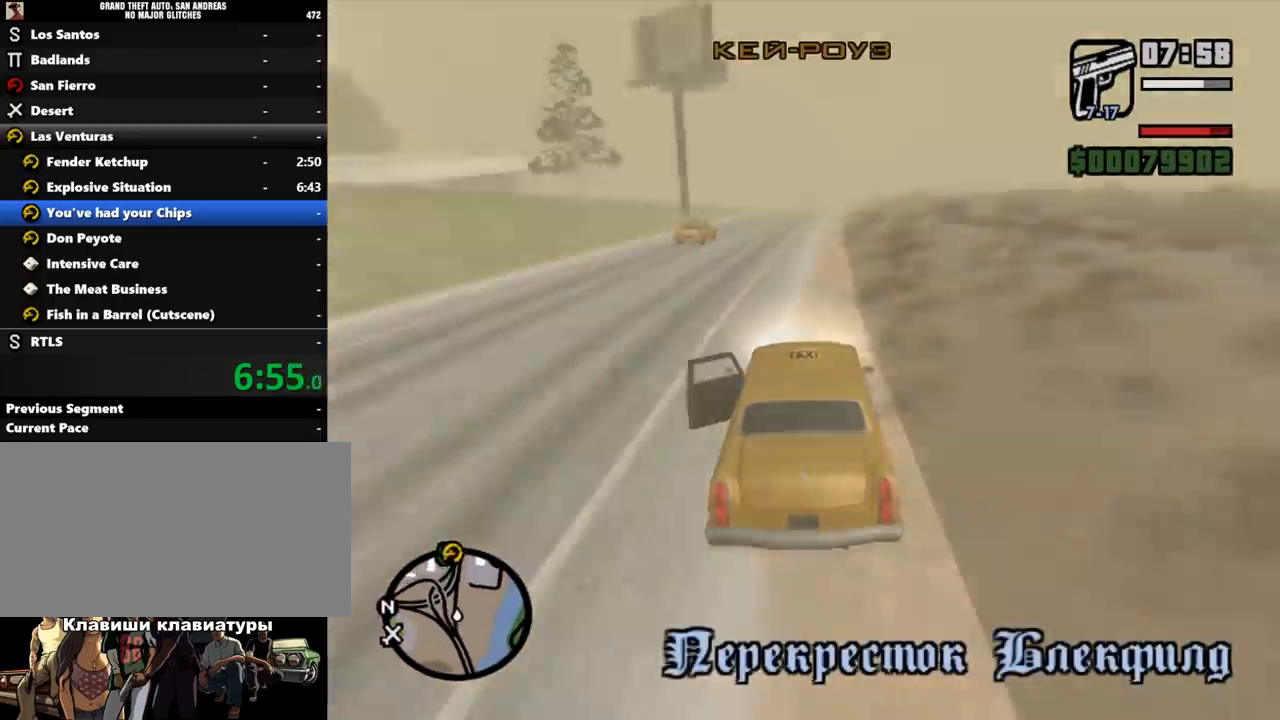
{"keys": ["w"], "mouse": [], "events": [[400, "d", "down"], [433, "d", "up"]]}
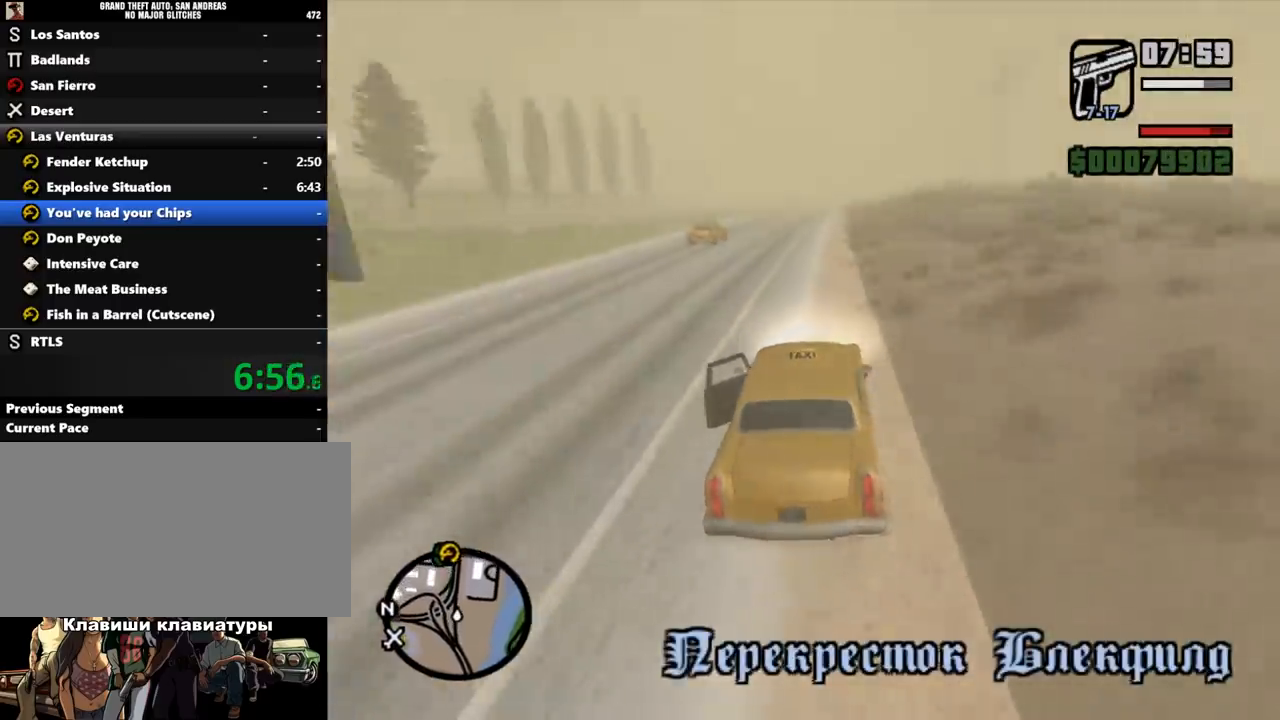
{"keys": ["w"], "mouse": [], "events": []}
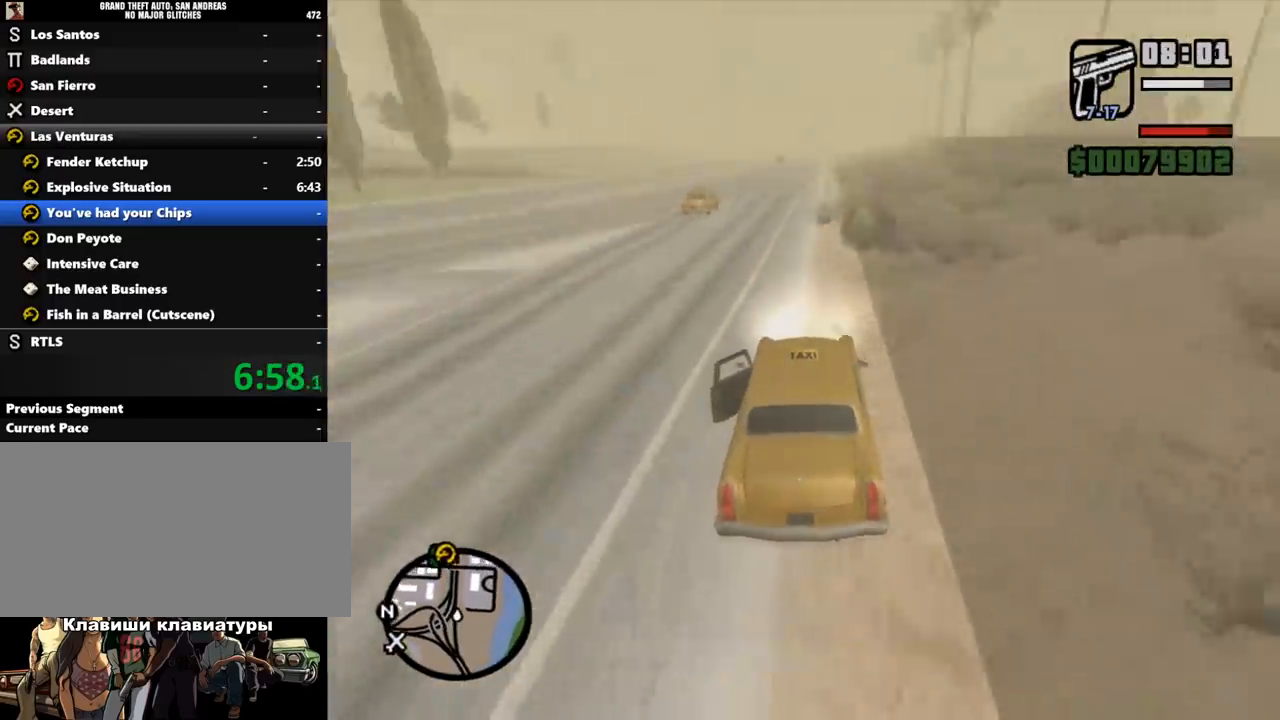
{"keys": ["w"], "mouse": [], "events": [[133, "d", "down"], [167, "d", "up"], [267, "d", "down"], [300, "d", "up"]]}
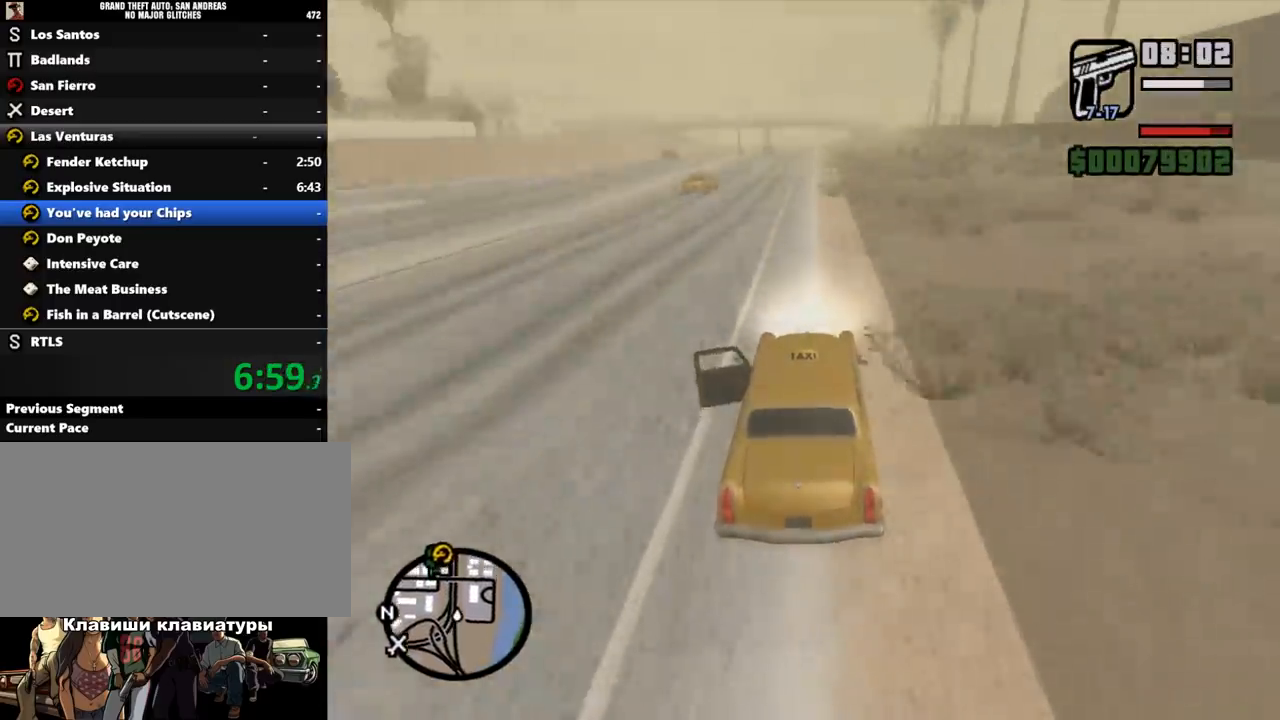
{"keys": ["w"], "mouse": [], "events": [[100, "e", "down"], [100, "q", "down"], [267, "e", "up"], [267, "q", "up"], [367, "a", "down"], [400, "a", "up"]]}
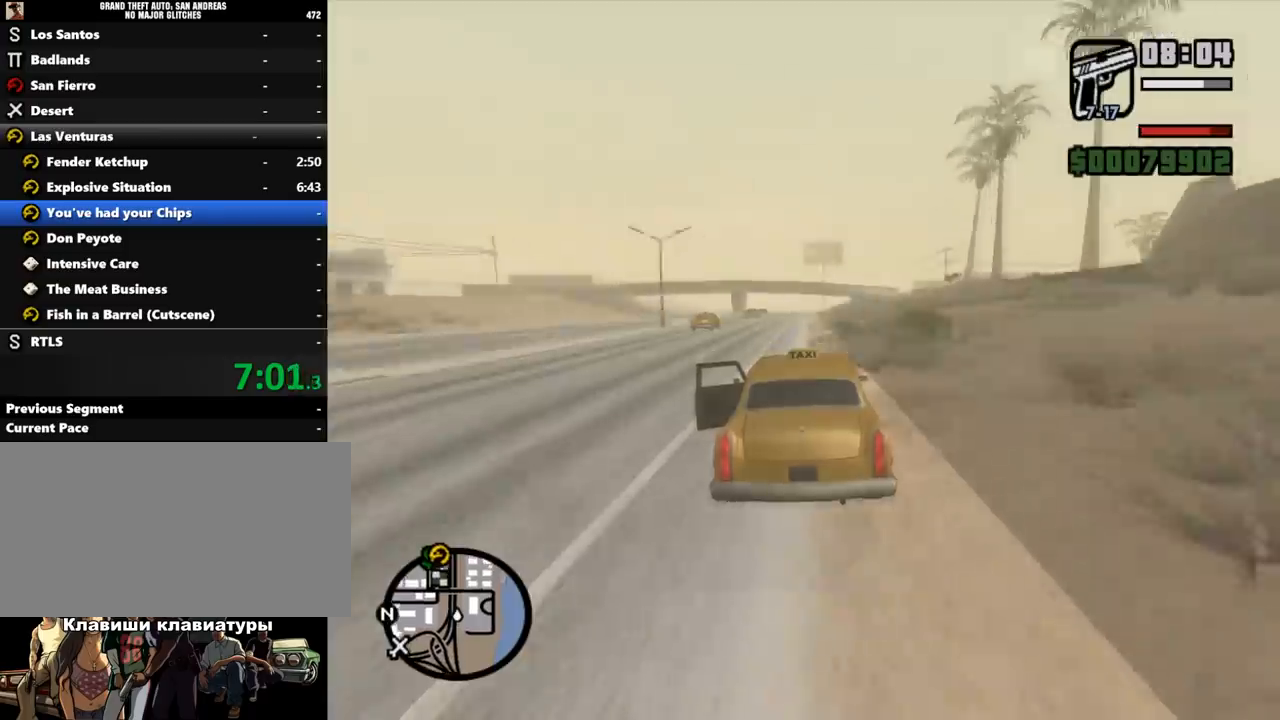
{"keys": ["w"], "mouse": [], "events": [[67, "a", "down"], [100, "a", "up"]]}
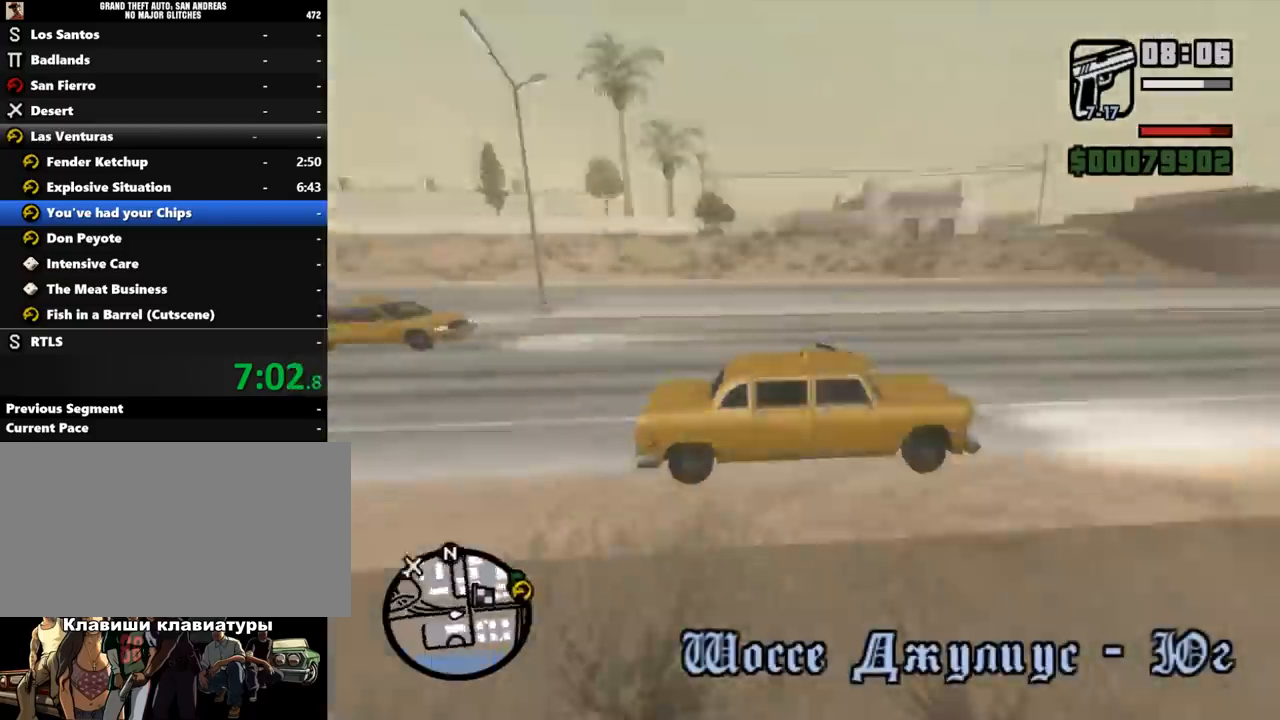
{"keys": ["w"], "mouse": [], "events": []}
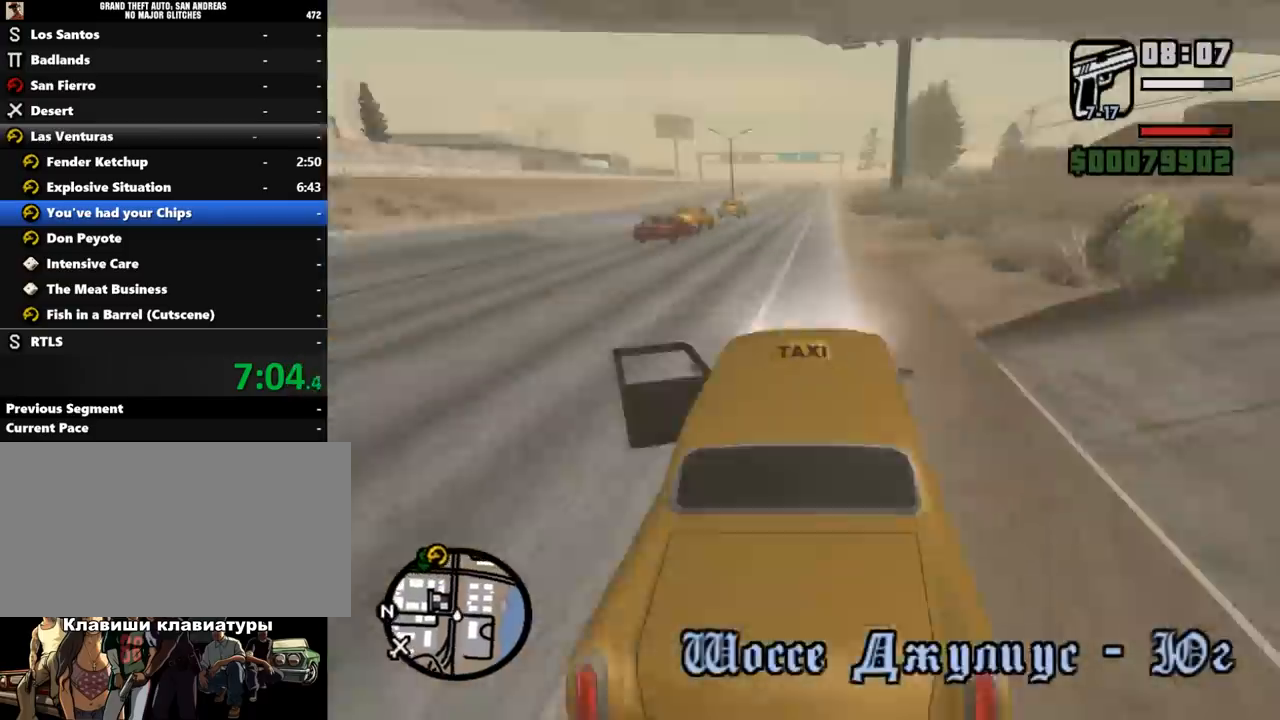
{"keys": ["w"], "mouse": [], "events": [[433, "d", "down"], [467, "d", "up"]]}
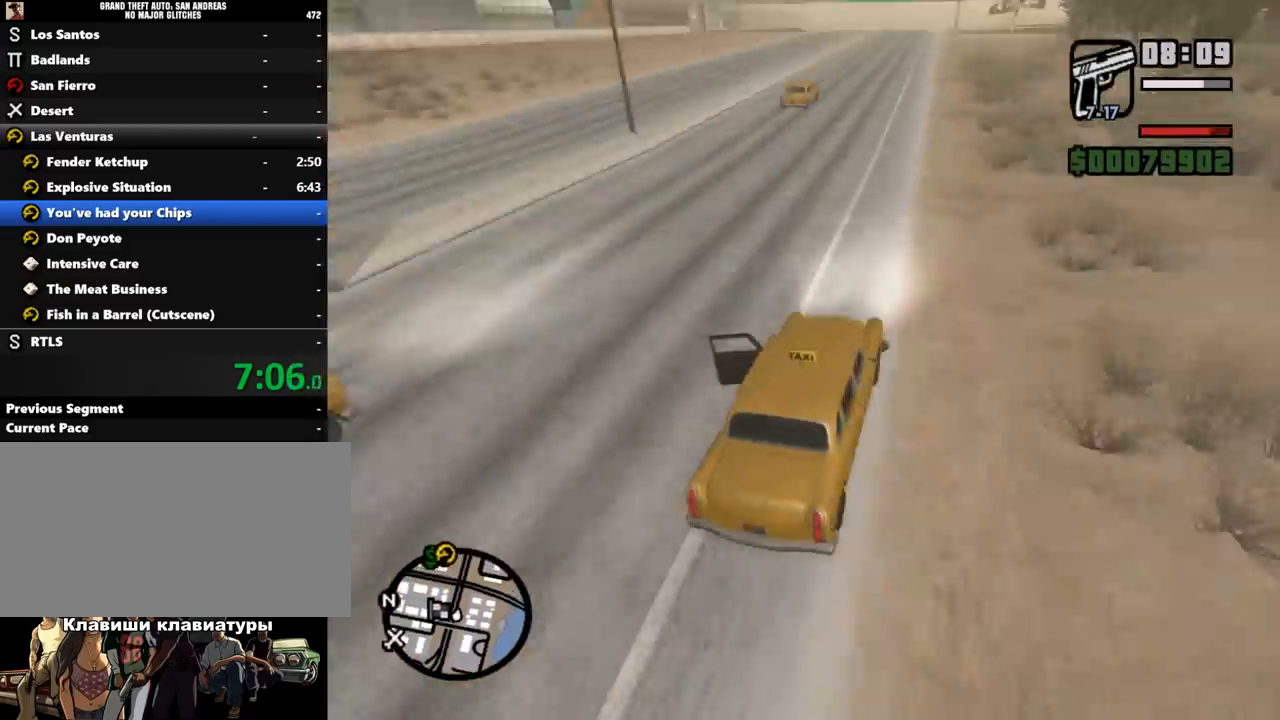
{"keys": ["a", "w"], "mouse": [], "events": [[67, "a", "down"], [100, "a", "up"], [167, "a", "down"], [233, "a", "up"], [467, "a", "down"]]}
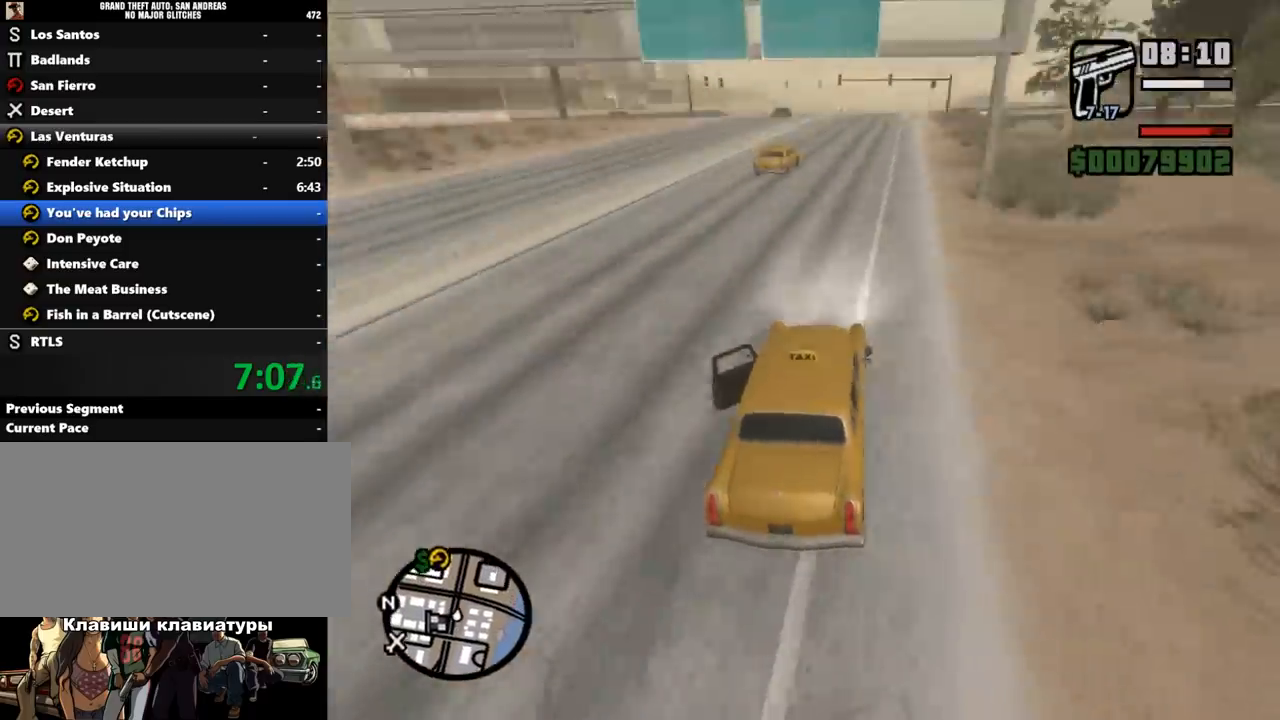
{"keys": ["w"], "mouse": [], "events": [[33, "a", "up"], [400, "d", "down"], [433, "d", "up"]]}
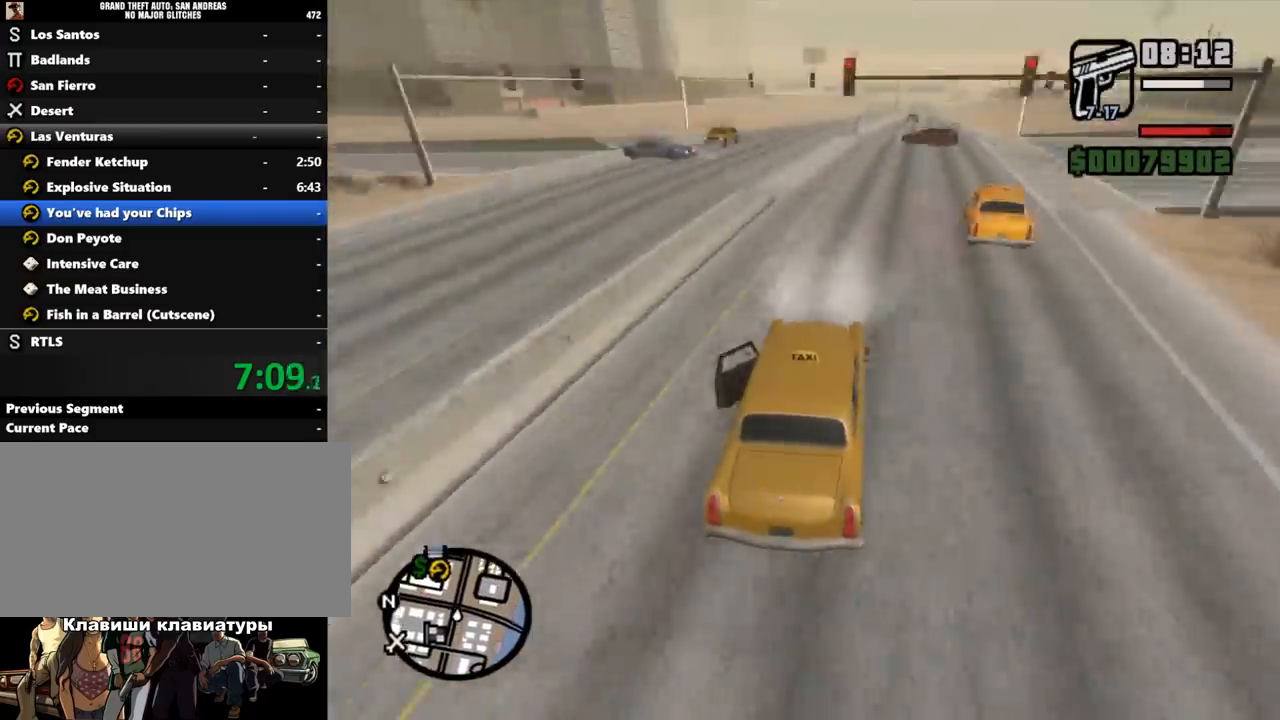
{"keys": ["d", "w"], "mouse": [], "events": [[67, "d", "down"], [100, "a", "down"], [100, "d", "up"], [200, "a", "up"], [267, "a", "down"], [400, "a", "up"], [500, "d", "down"]]}
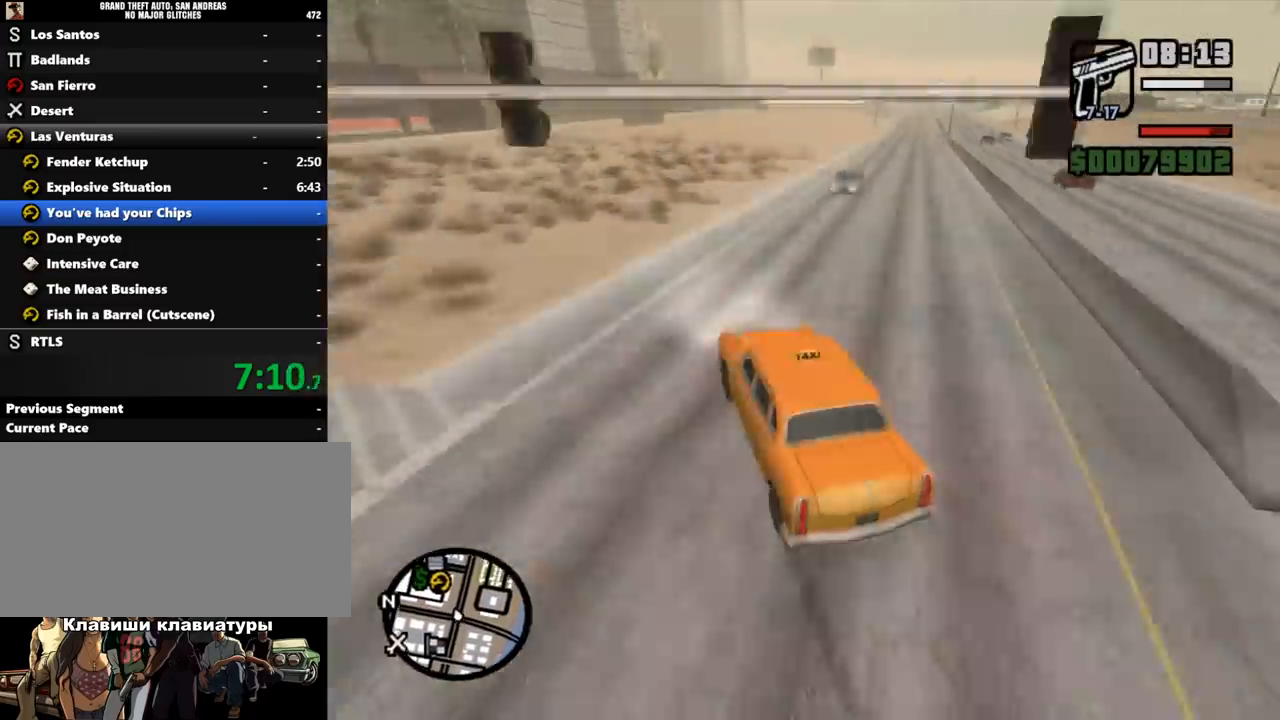
{"keys": ["w"], "mouse": [], "events": [[67, "d", "up"], [100, "d", "down"], [133, "d", "up"], [167, "d", "down"], [233, "d", "up"], [267, "d", "down"], [300, "d", "up"], [400, "d", "down"], [467, "d", "up"]]}
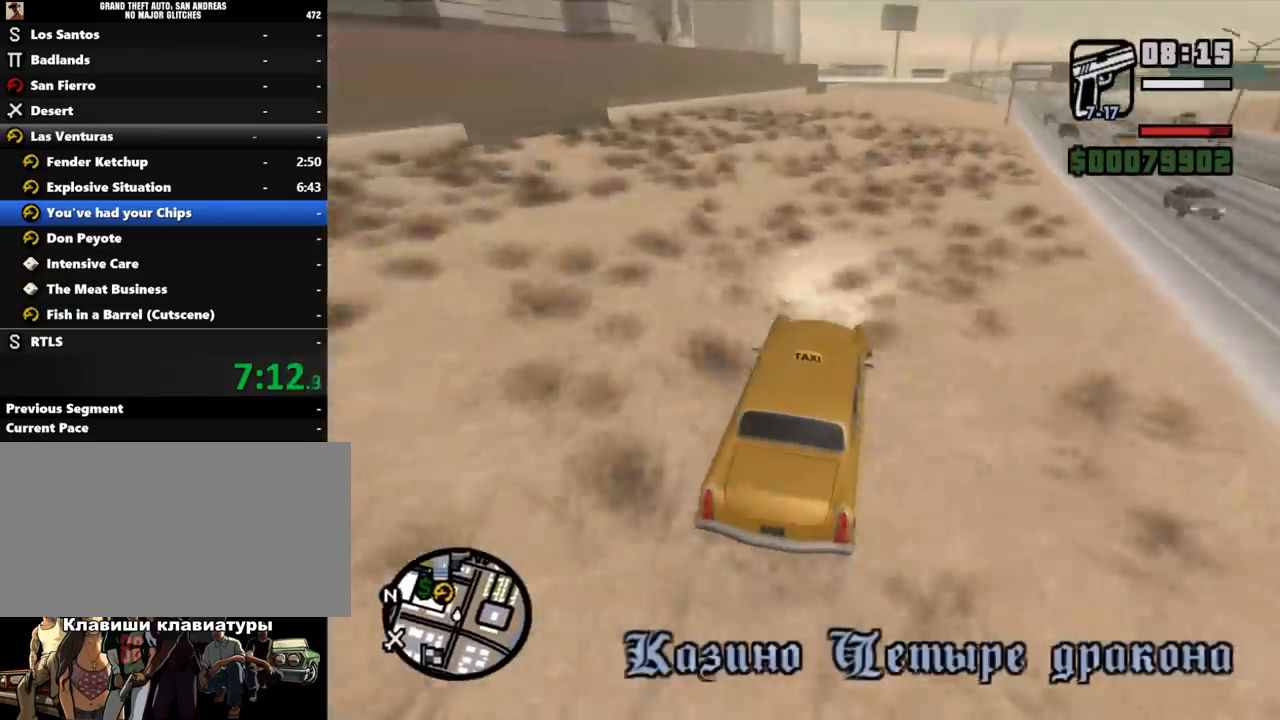
{"keys": ["w"], "mouse": [], "events": [[67, "d", "down"], [133, "d", "up"], [400, "a", "down"], [433, "a", "up"]]}
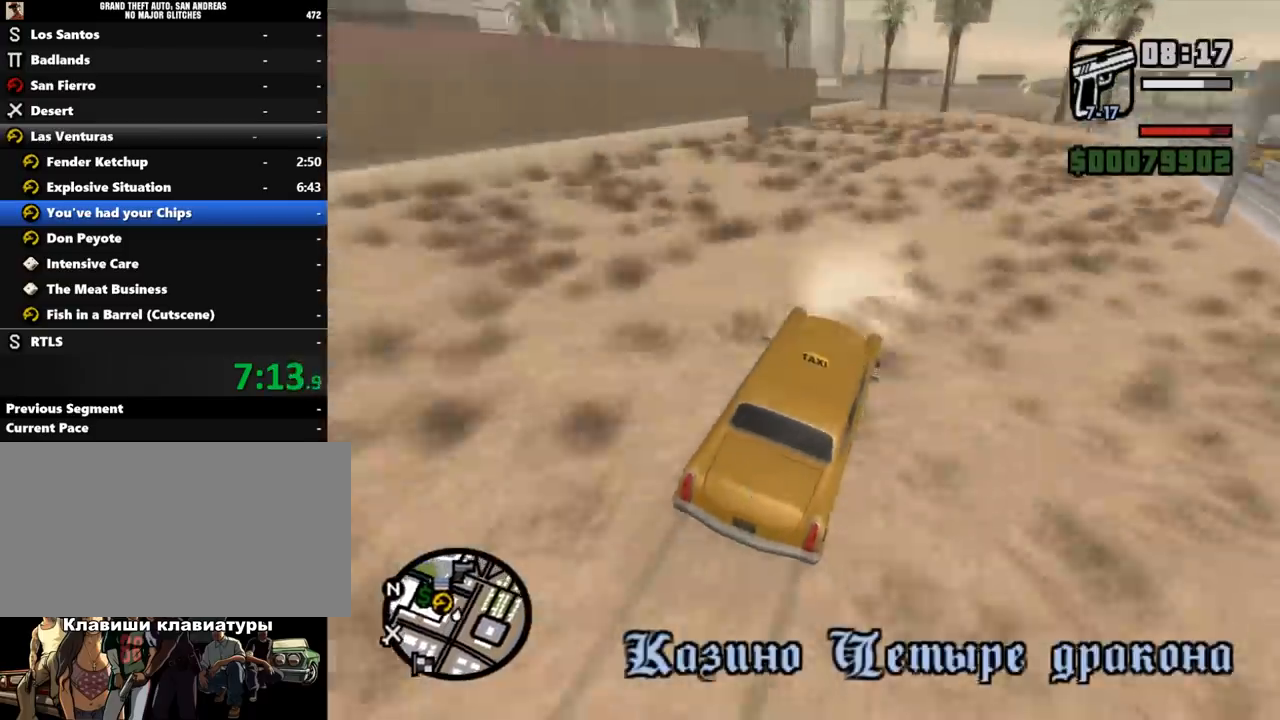
{"keys": ["a"], "mouse": [], "events": [[233, "a", "down"], [300, "a", "up"], [333, "w", "up"], [400, "s", "down"], [433, "s", "up"], [500, "a", "down"]]}
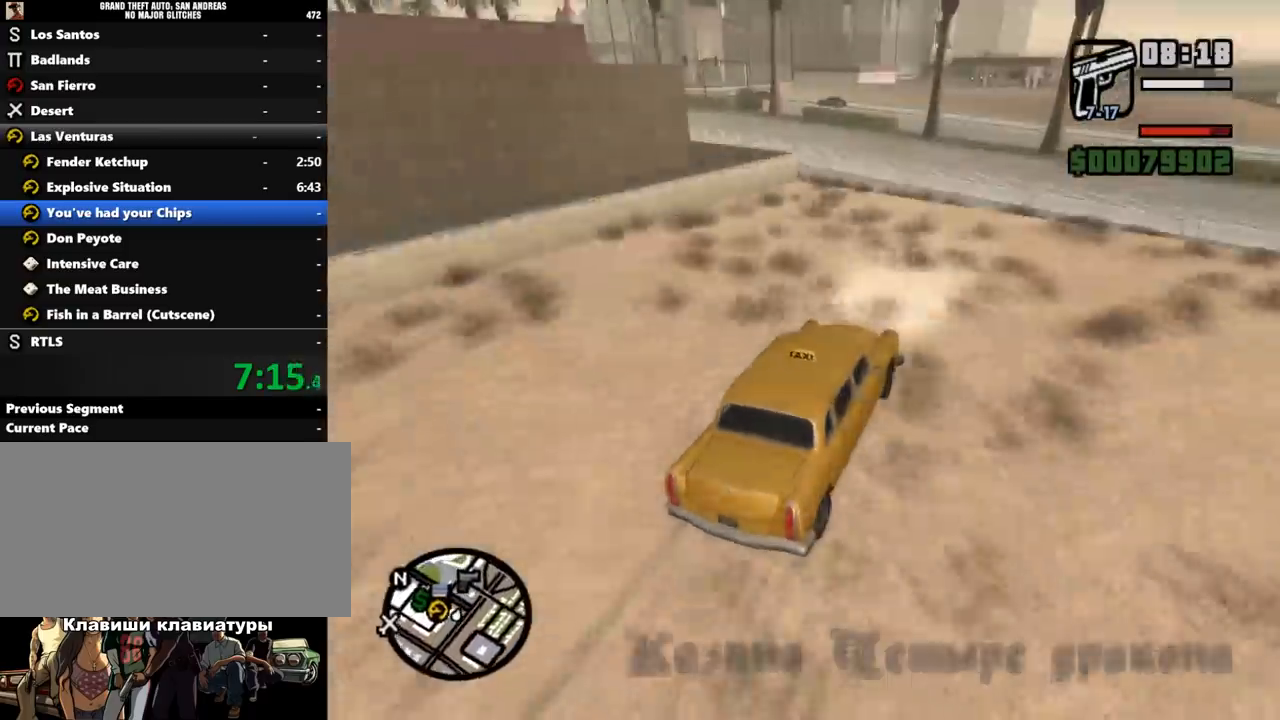
{"keys": ["a", "w"], "mouse": [], "events": [[33, "space", "down"], [67, "space", "up"], [267, "w", "down"], [300, "a", "up"], [467, "a", "down"]]}
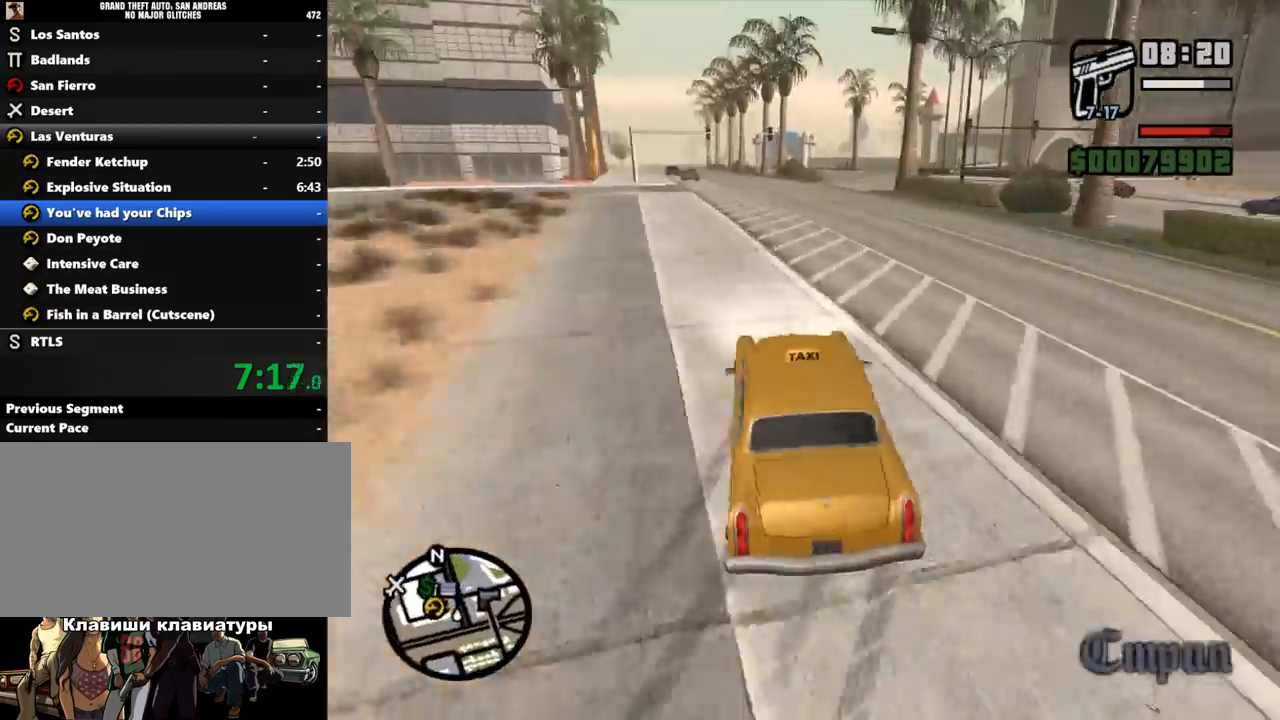
{"keys": ["w"], "mouse": [], "events": [[33, "a", "up"], [67, "d", "down"], [133, "d", "up"], [267, "a", "down"], [333, "a", "up"]]}
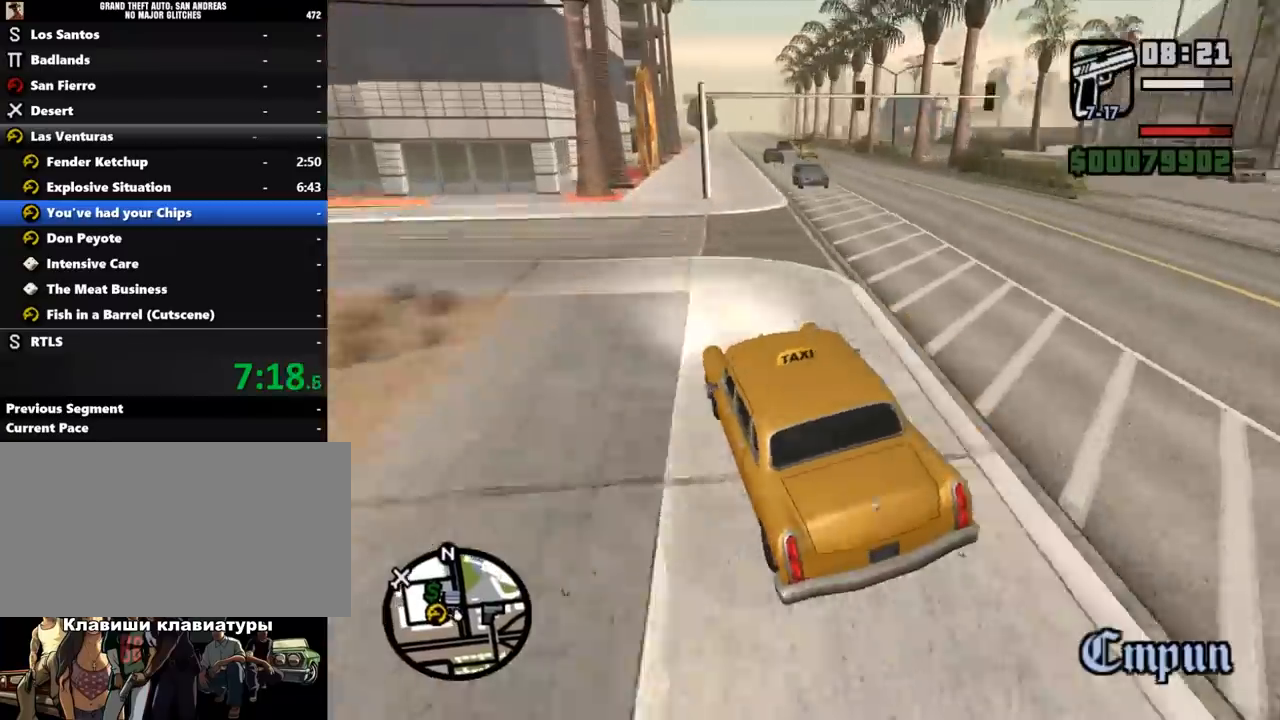
{"keys": ["d", "s"], "mouse": [], "events": [[267, "d", "down"], [300, "d", "up"], [300, "w", "up"], [367, "d", "down"], [367, "s", "down"], [400, "d", "up"], [500, "d", "down"]]}
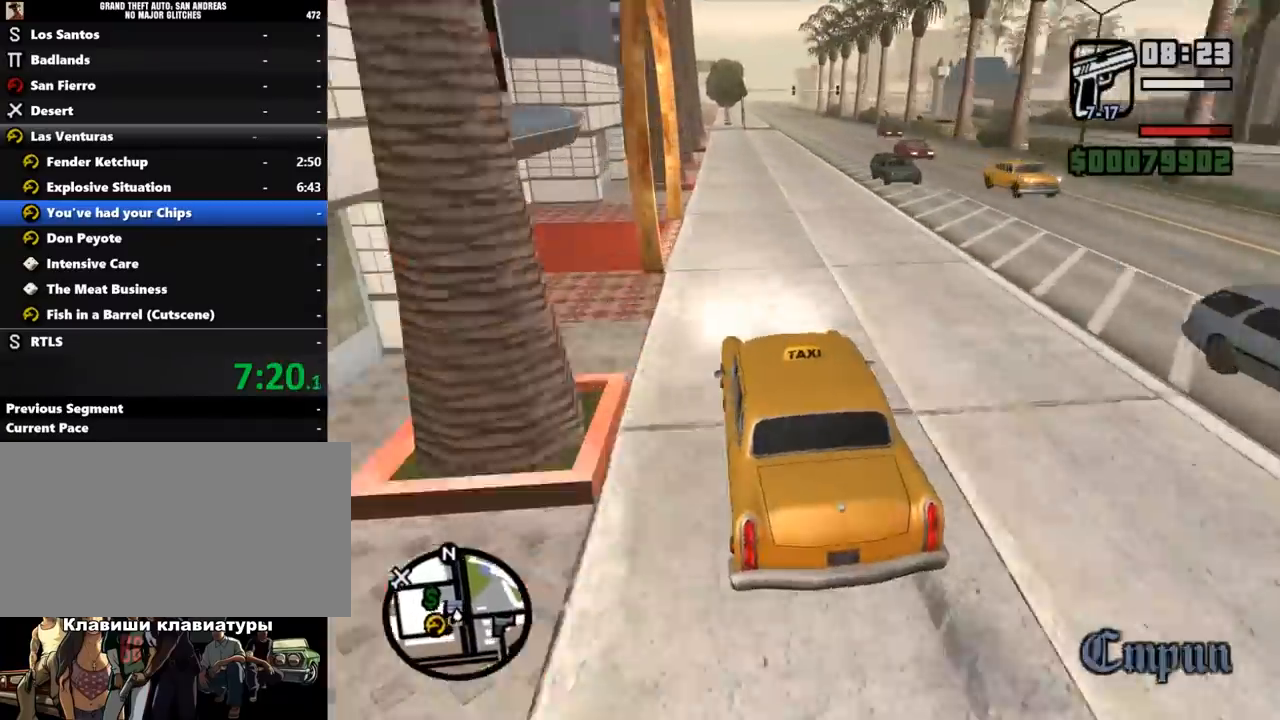
{"keys": ["shift_l", "w"], "mouse": [], "events": [[33, "d", "up"], [167, "f", "down"], [300, "s", "up"], [333, "f", "up"], [333, "shift_l", "down"], [333, "w", "down"], [367, "shift_l", "up"], [400, "shift_l", "down"], [433, "shift_l", "up"], [467, "shift_l", "down"]]}
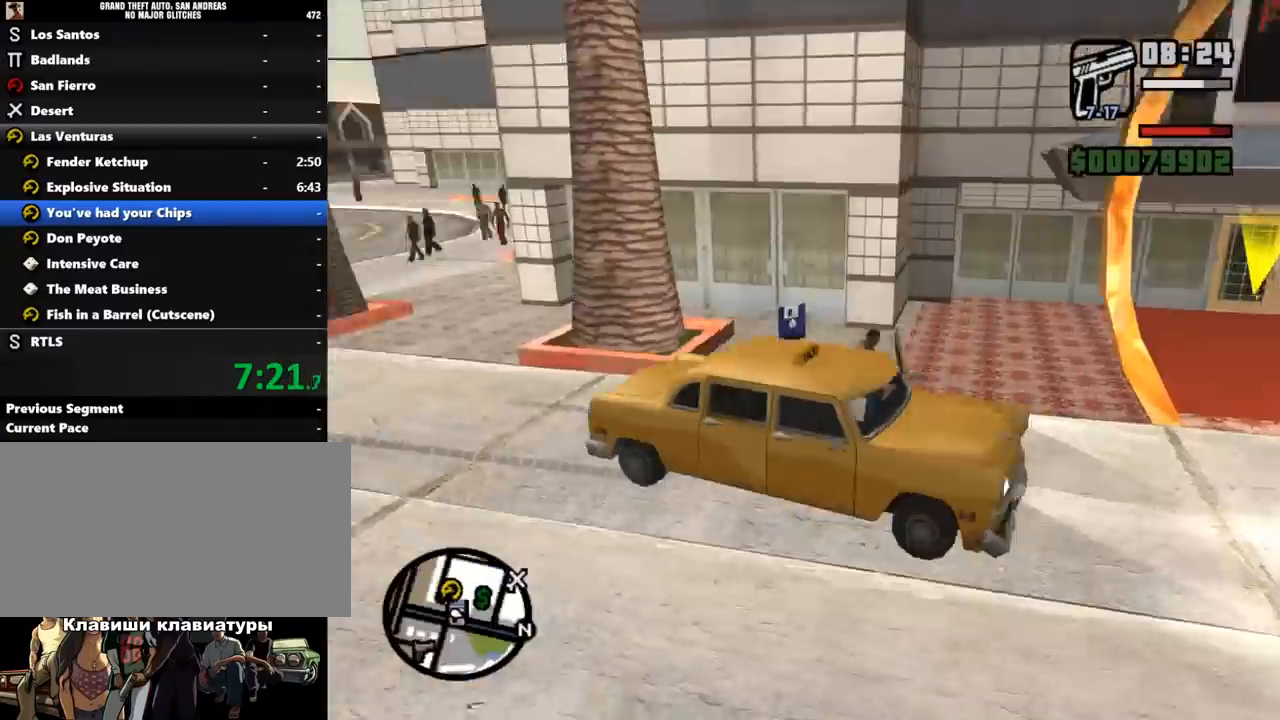
{"keys": ["shift_l", "w"], "mouse": [], "events": [[233, "a", "down"], [300, "a", "up"], [400, "d", "down"], [467, "d", "up"]]}